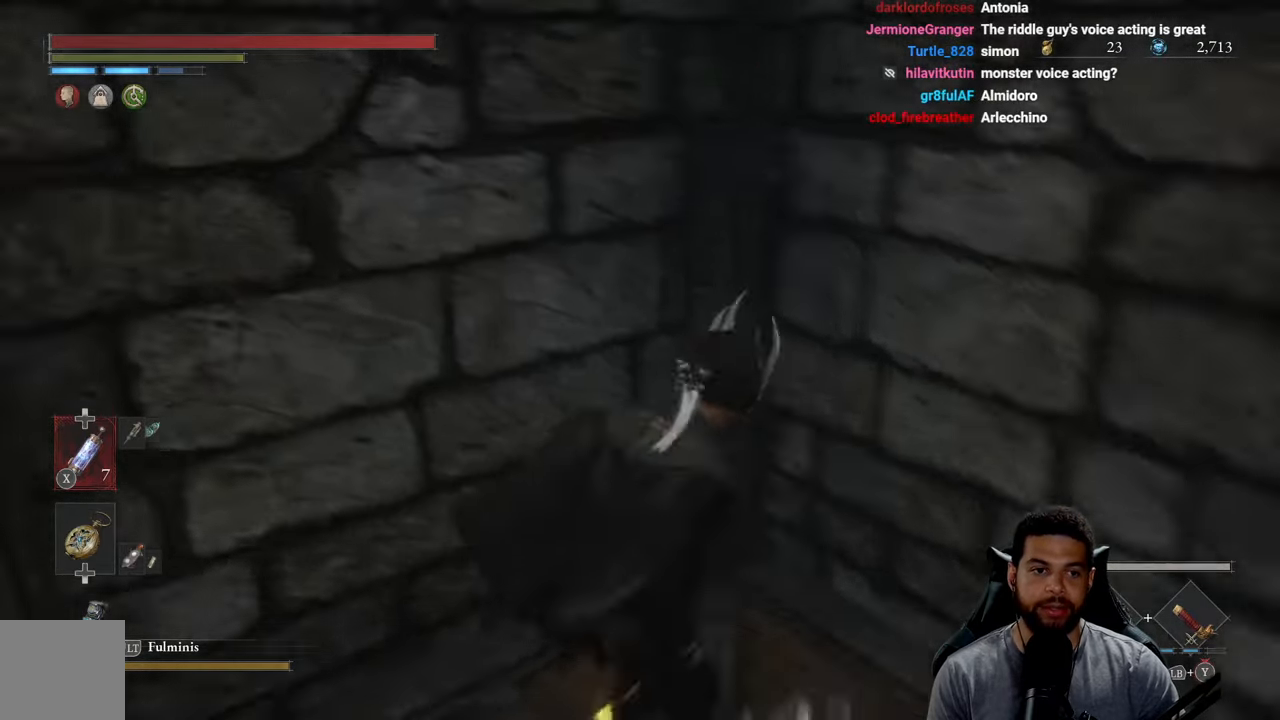
Gameplay with a controller (Xbox layout); each line is a JSON object with the inputs held at the frame after it. "events" lists button and stick changes between this image and that frame as [ms after this image, input, new state], when the widget could be followed in between.
{"buttons": [], "left_stick": "up", "right_stick": "left", "events": [[100, "left_stick", "down"], [300, "left_stick", "up"], [316, "right_stick", "center"], [500, "right_stick", "left"]]}
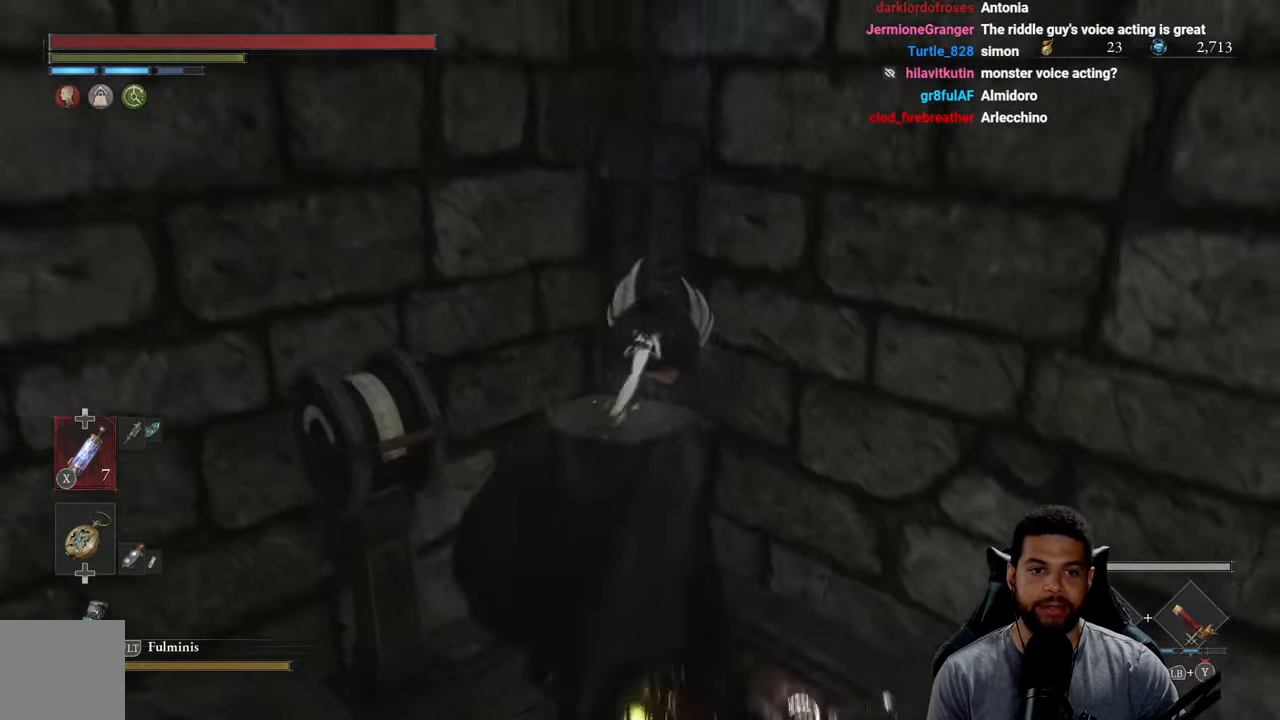
{"buttons": [], "left_stick": "down", "right_stick": "center", "events": [[33, "left_stick", "center"], [83, "left_stick", "down"], [133, "right_stick", "center"], [283, "left_stick", "up"], [433, "left_stick", "center"], [500, "left_stick", "down"]]}
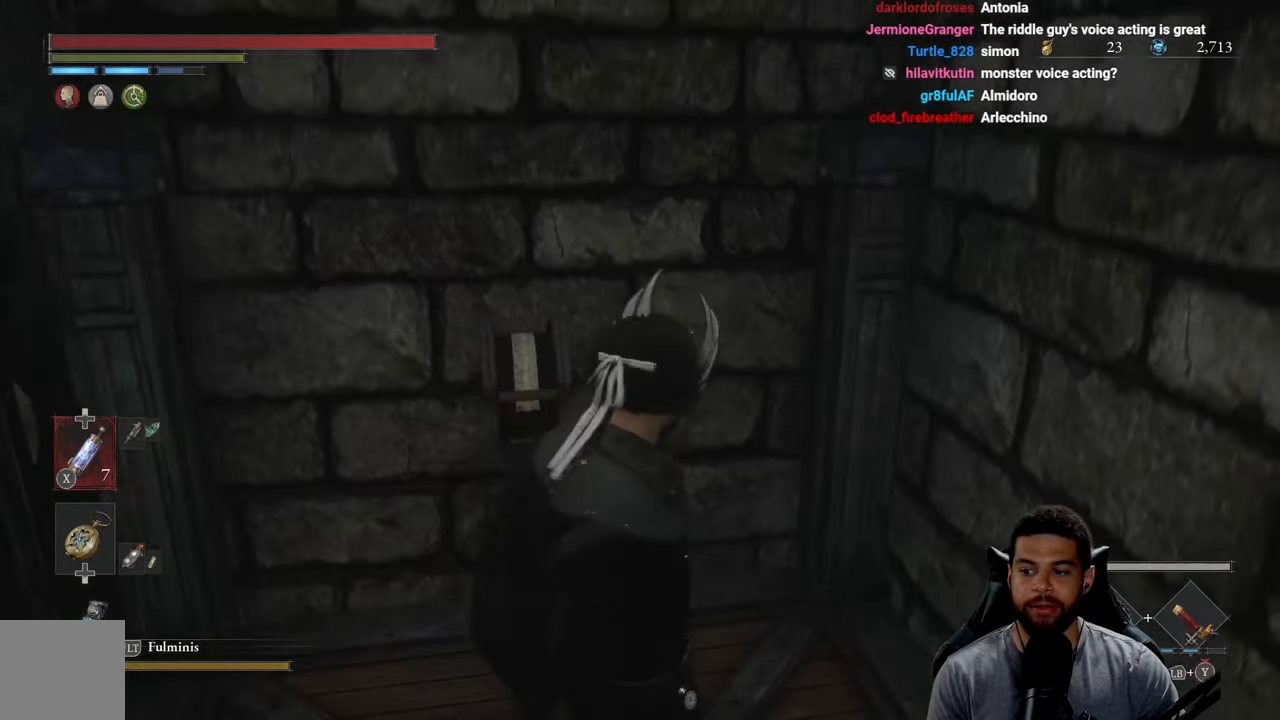
{"buttons": [], "left_stick": "center", "right_stick": "center", "events": [[200, "left_stick", "up"], [333, "left_stick", "center"]]}
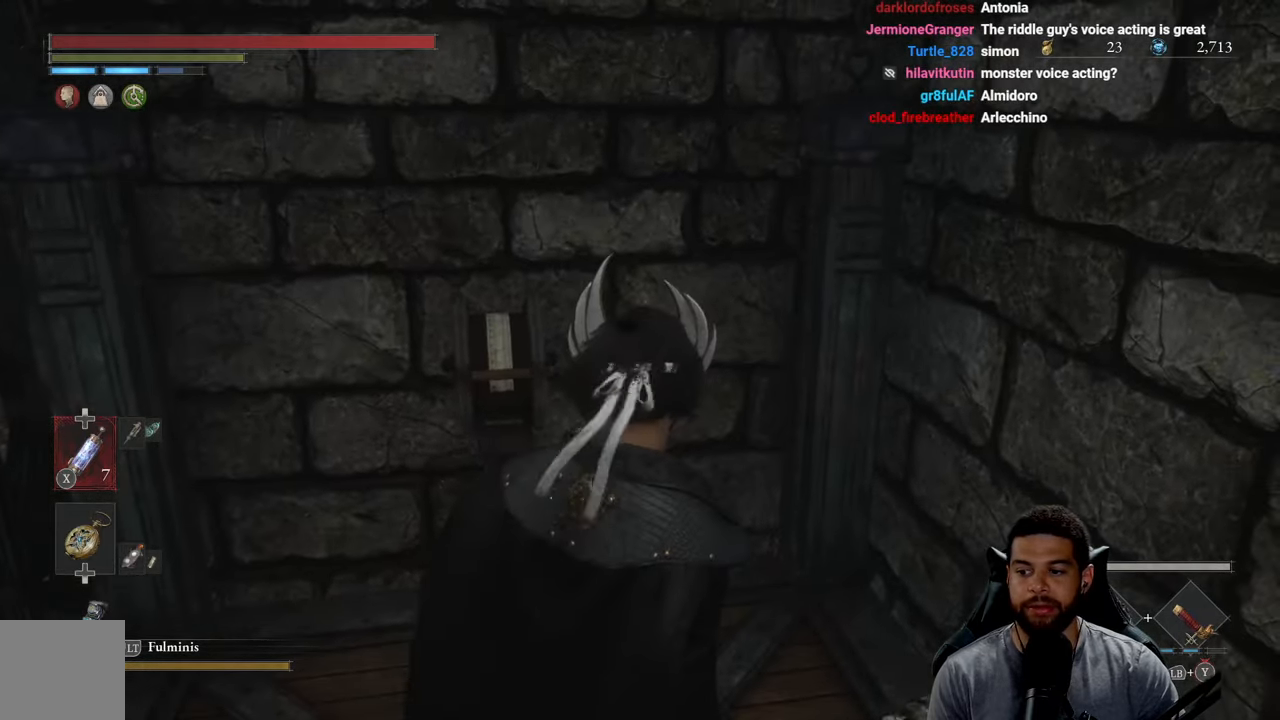
{"buttons": [], "left_stick": "center", "right_stick": "left", "events": [[300, "left_stick", "up-left"], [367, "right_stick", "left"], [433, "left_stick", "center"]]}
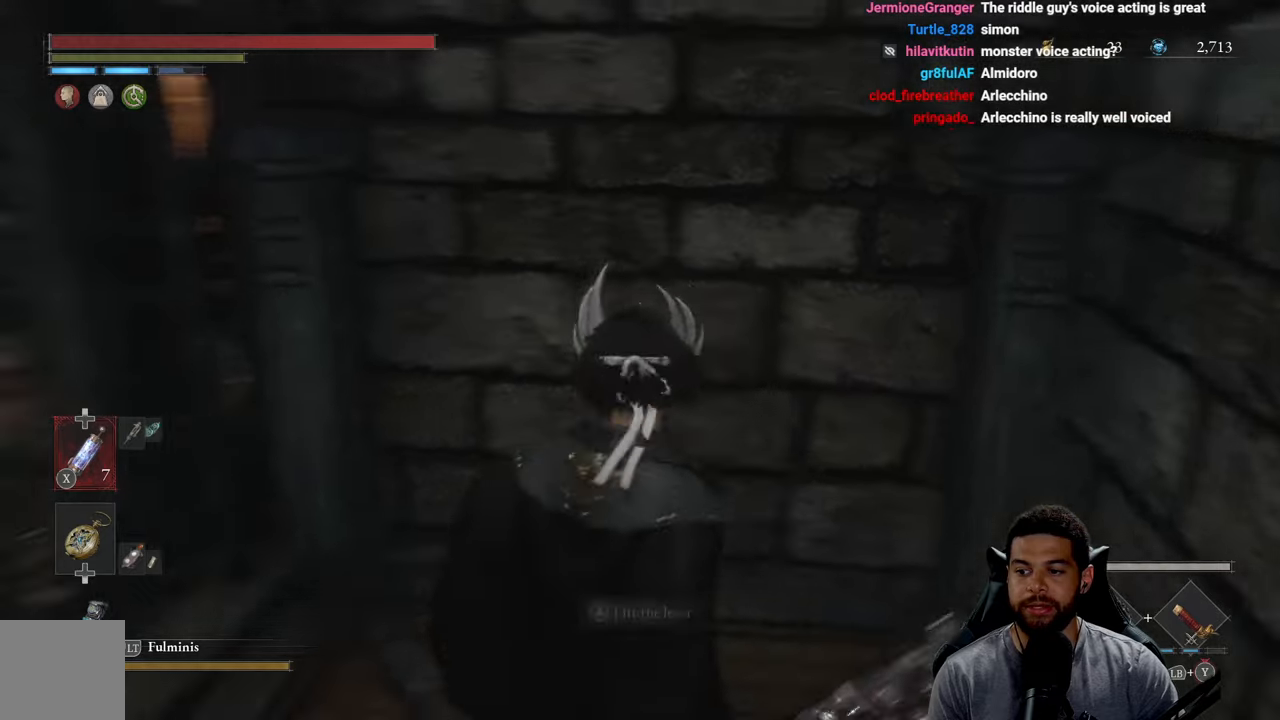
{"buttons": [], "left_stick": "up", "right_stick": "left", "events": [[350, "right_stick", "center"], [367, "left_stick", "up"], [500, "right_stick", "left"]]}
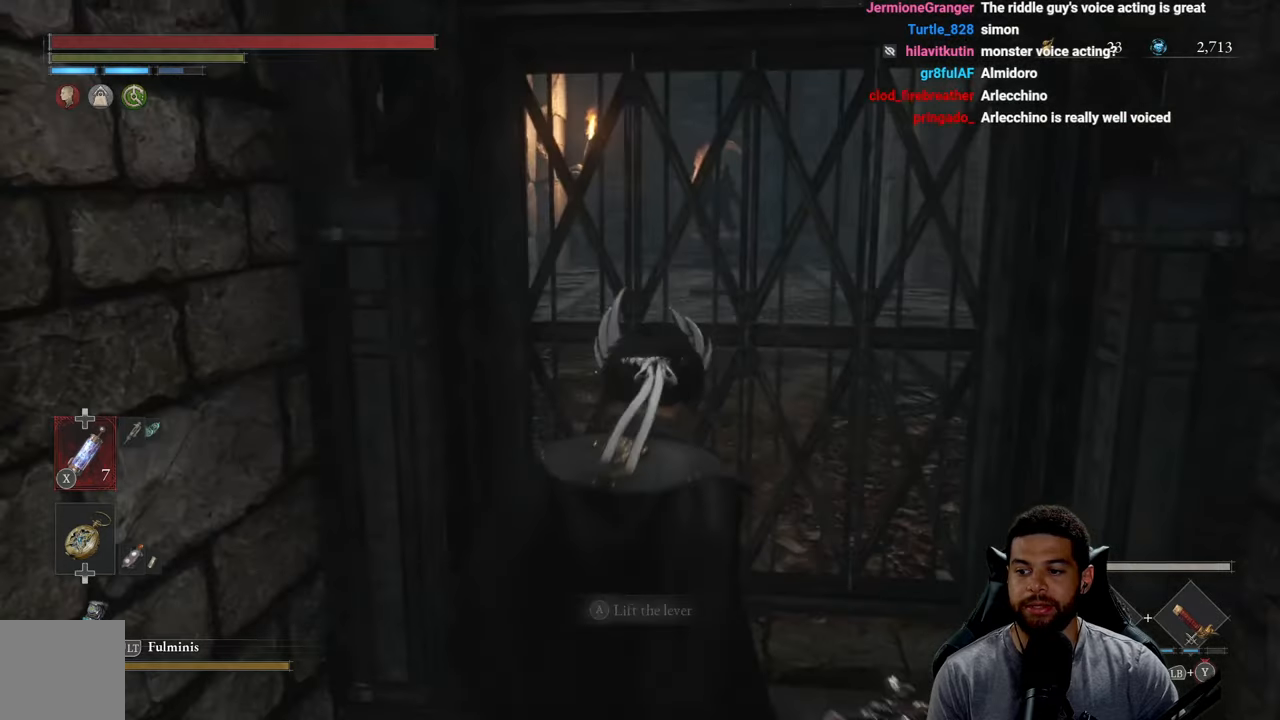
{"buttons": [], "left_stick": "up-right", "right_stick": "right", "events": [[17, "left_stick", "center"], [133, "right_stick", "center"], [267, "left_stick", "up"], [400, "left_stick", "up-right"], [483, "right_stick", "right"]]}
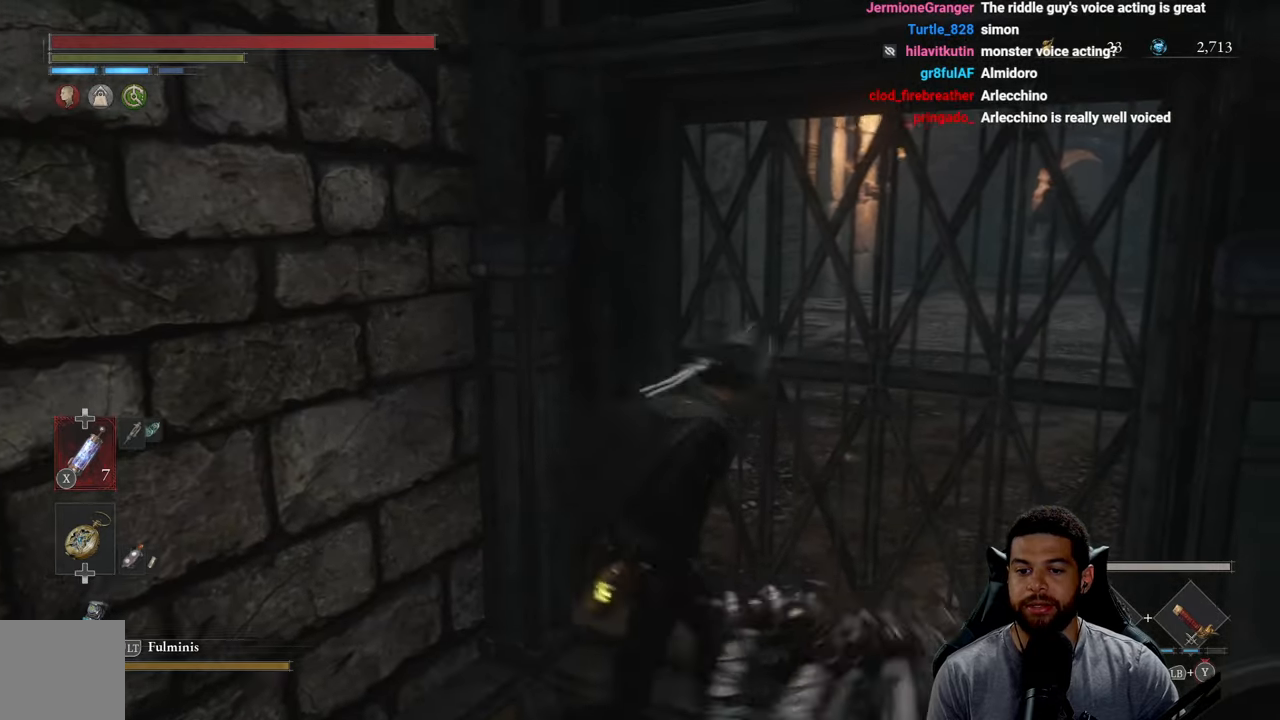
{"buttons": [], "left_stick": "up-right", "right_stick": "right", "events": [[17, "left_stick", "center"], [117, "right_stick", "center"], [283, "right_stick", "right"], [500, "left_stick", "up-right"]]}
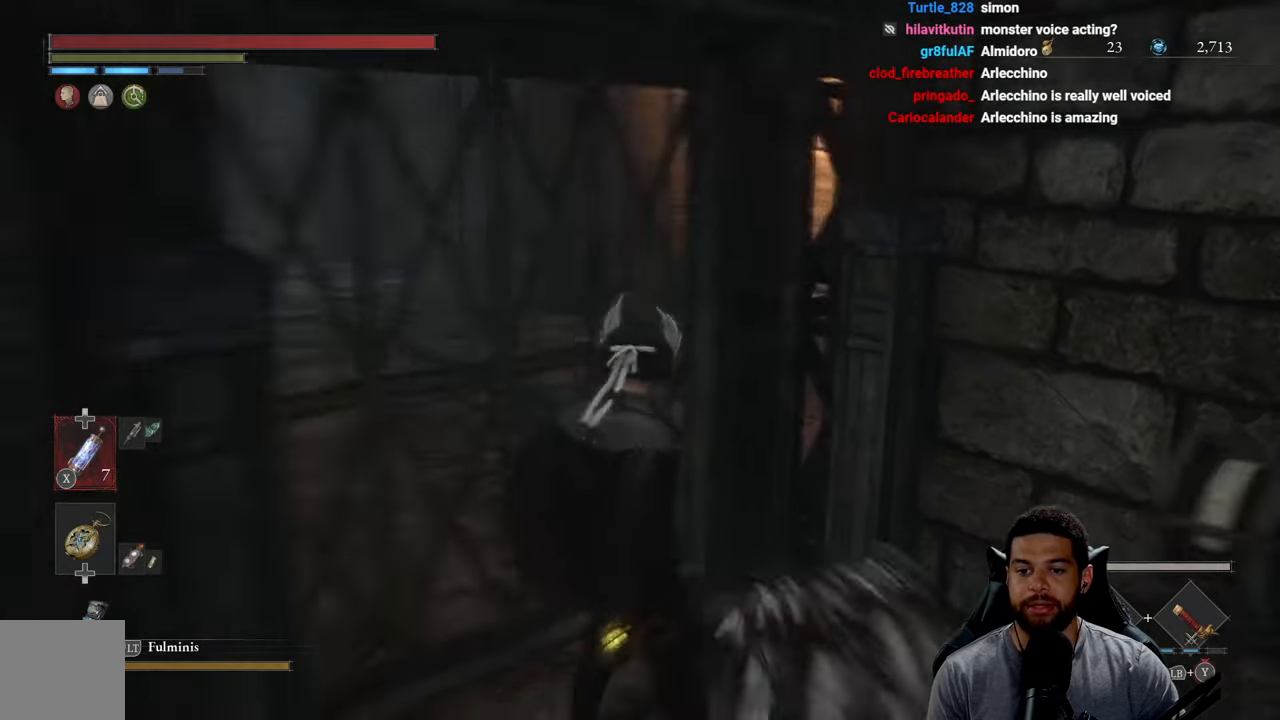
{"buttons": [], "left_stick": "center", "right_stick": "center", "events": [[17, "right_stick", "center"], [150, "left_stick", "center"]]}
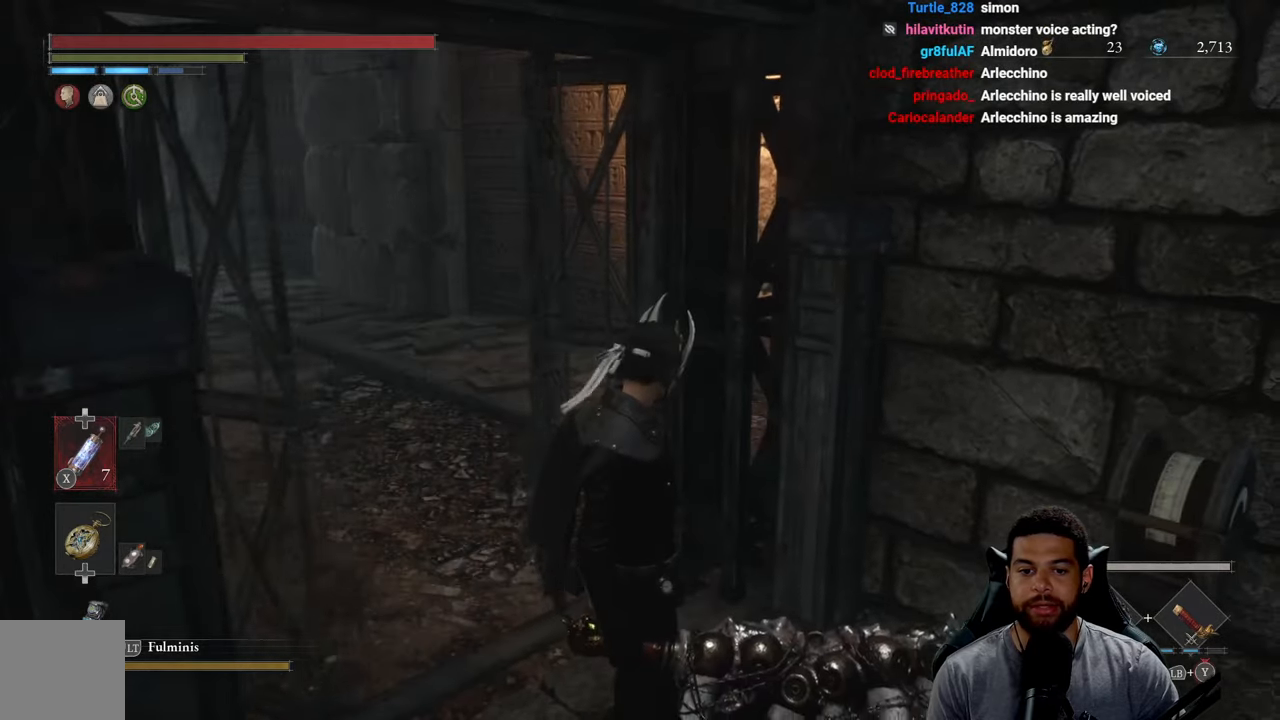
{"buttons": [], "left_stick": "up-left", "right_stick": "up-left", "events": [[33, "left_stick", "up-left"], [67, "right_stick", "left"], [267, "right_stick", "center"], [450, "right_stick", "up-left"]]}
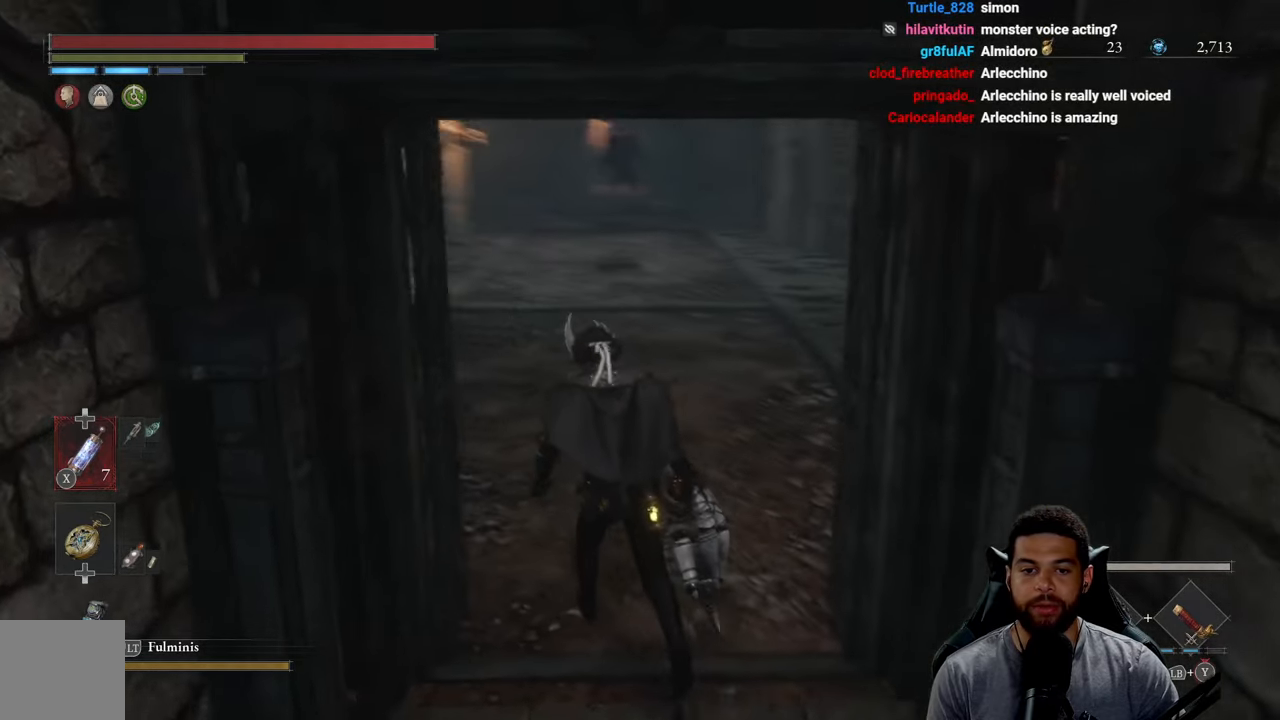
{"buttons": [], "left_stick": "center", "right_stick": "center", "events": [[33, "left_stick", "up"], [83, "right_stick", "center"], [400, "left_stick", "center"]]}
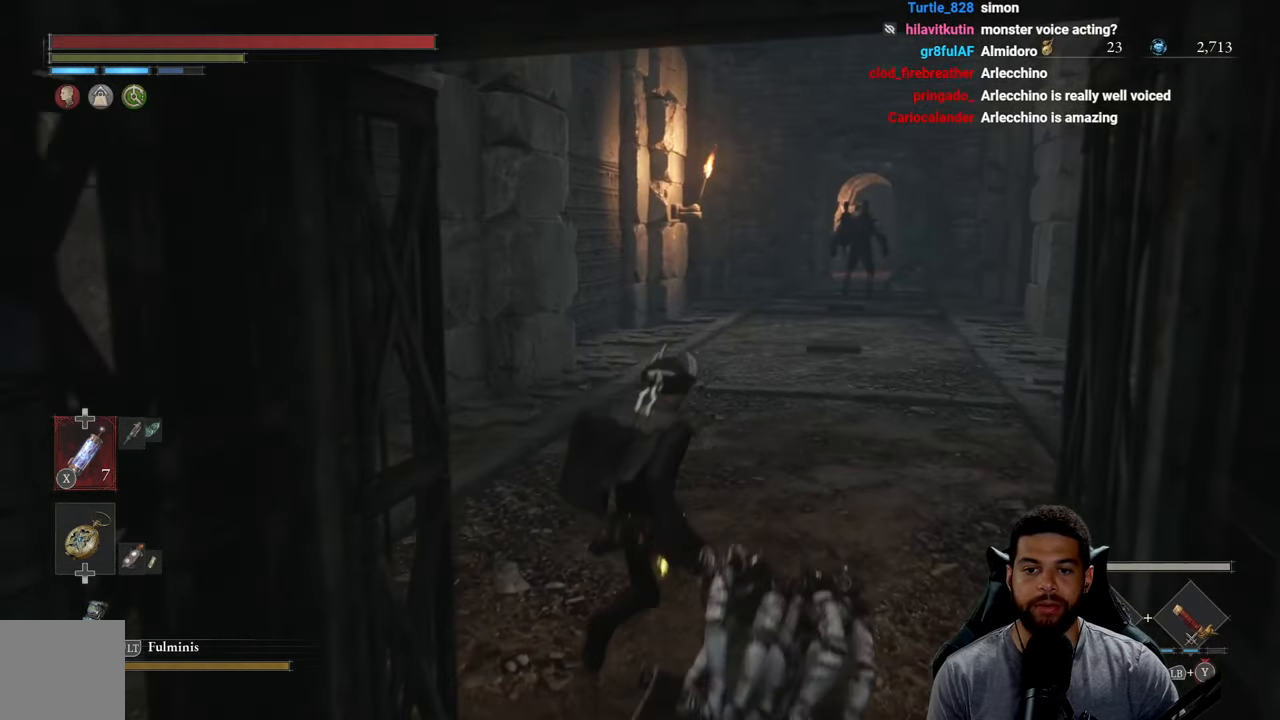
{"buttons": [], "left_stick": "up", "right_stick": "center", "events": [[233, "left_stick", "up"]]}
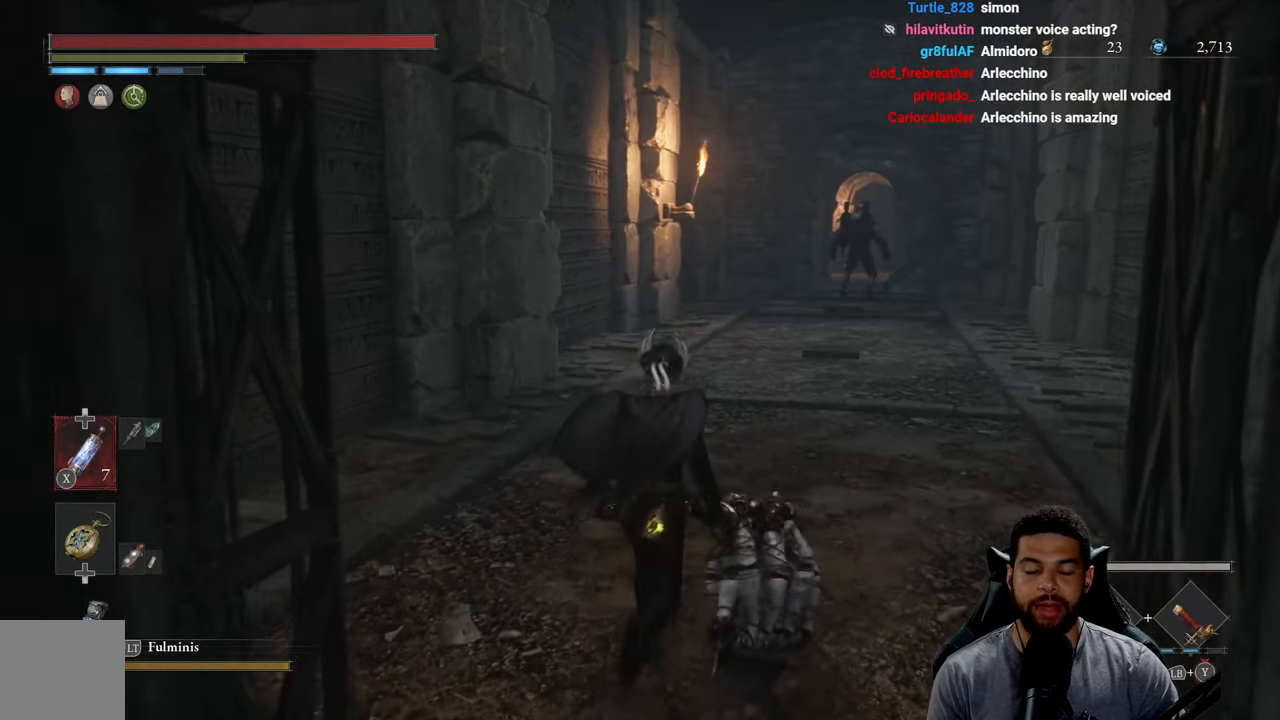
{"buttons": [], "left_stick": "up", "right_stick": "left", "events": [[367, "right_stick", "left"]]}
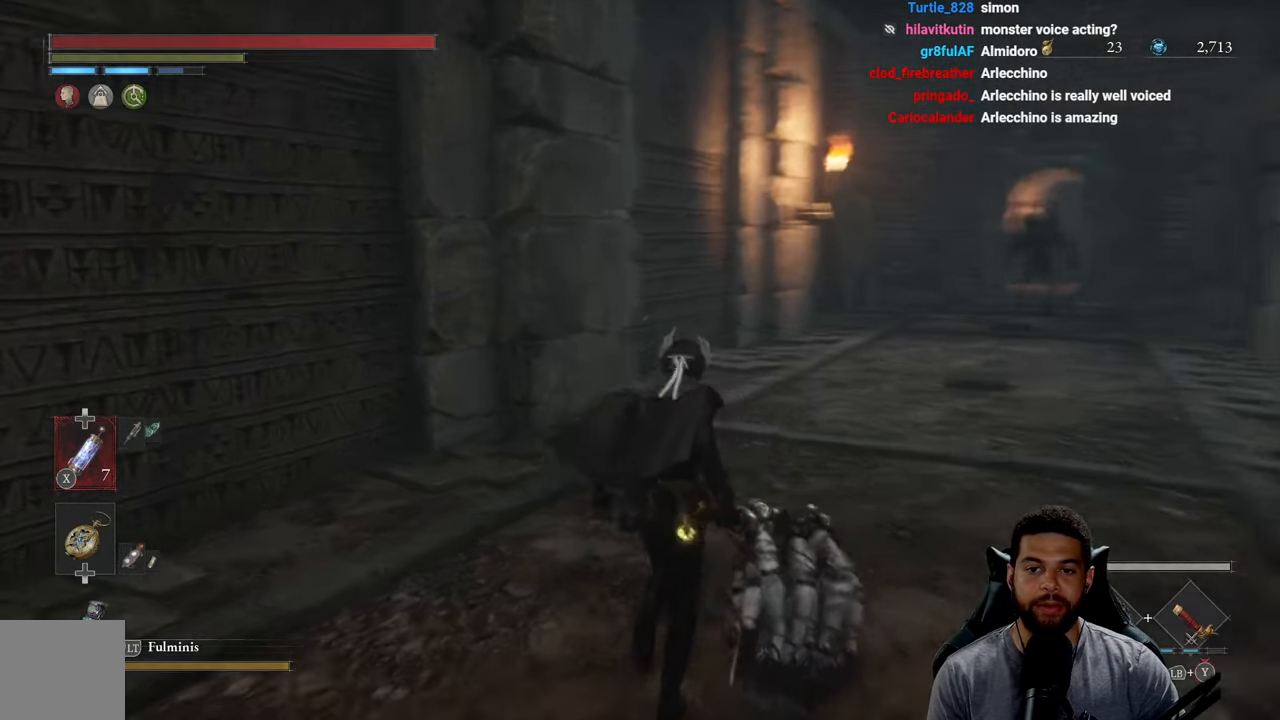
{"buttons": [], "left_stick": "center", "right_stick": "center", "events": [[17, "right_stick", "center"], [150, "left_stick", "up-right"], [267, "left_stick", "center"], [367, "right_stick", "right"], [483, "right_stick", "center"]]}
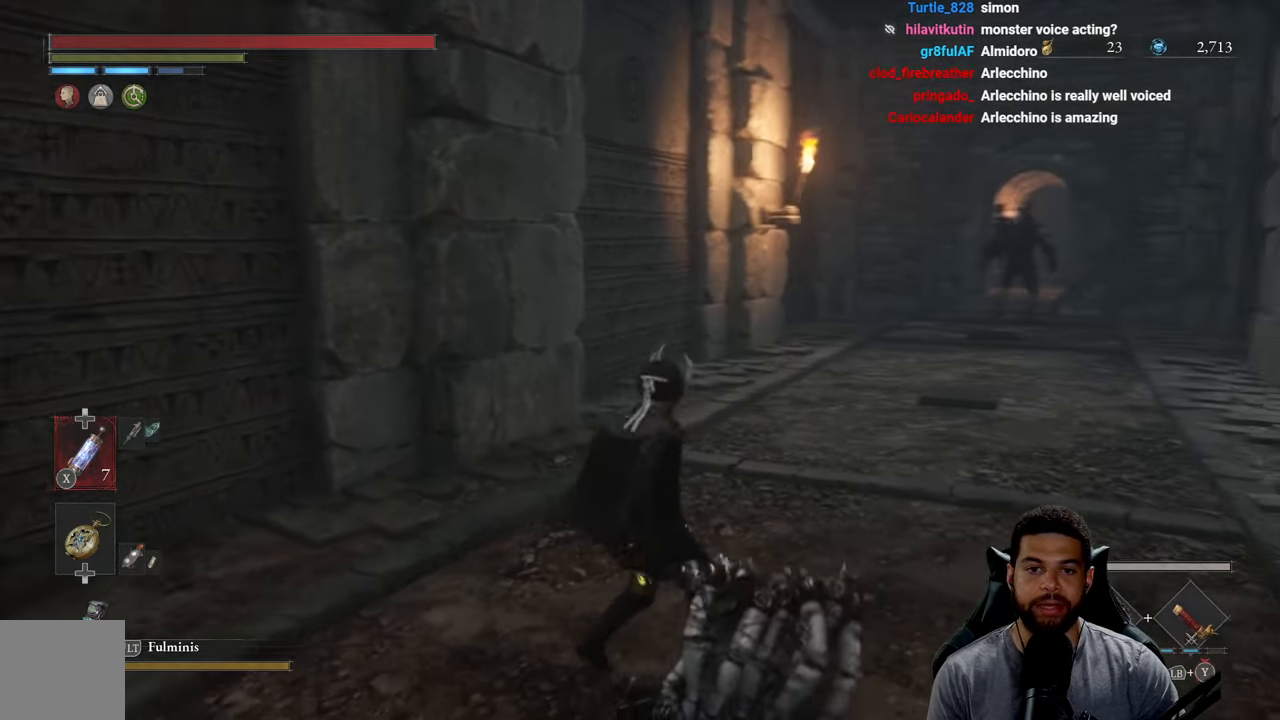
{"buttons": [], "left_stick": "up", "right_stick": "right", "events": [[50, "left_stick", "up"], [434, "right_stick", "right"]]}
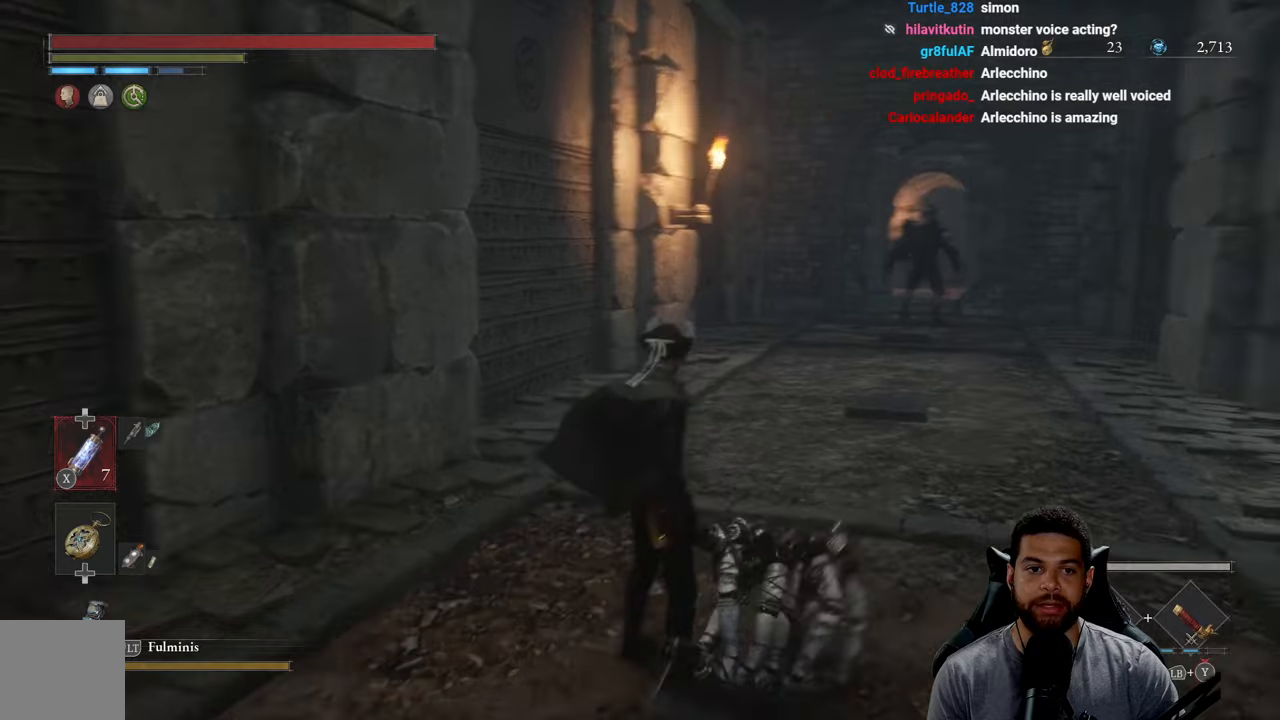
{"buttons": [], "left_stick": "up", "right_stick": "center", "events": [[34, "left_stick", "center"], [84, "right_stick", "center"], [150, "left_stick", "up"]]}
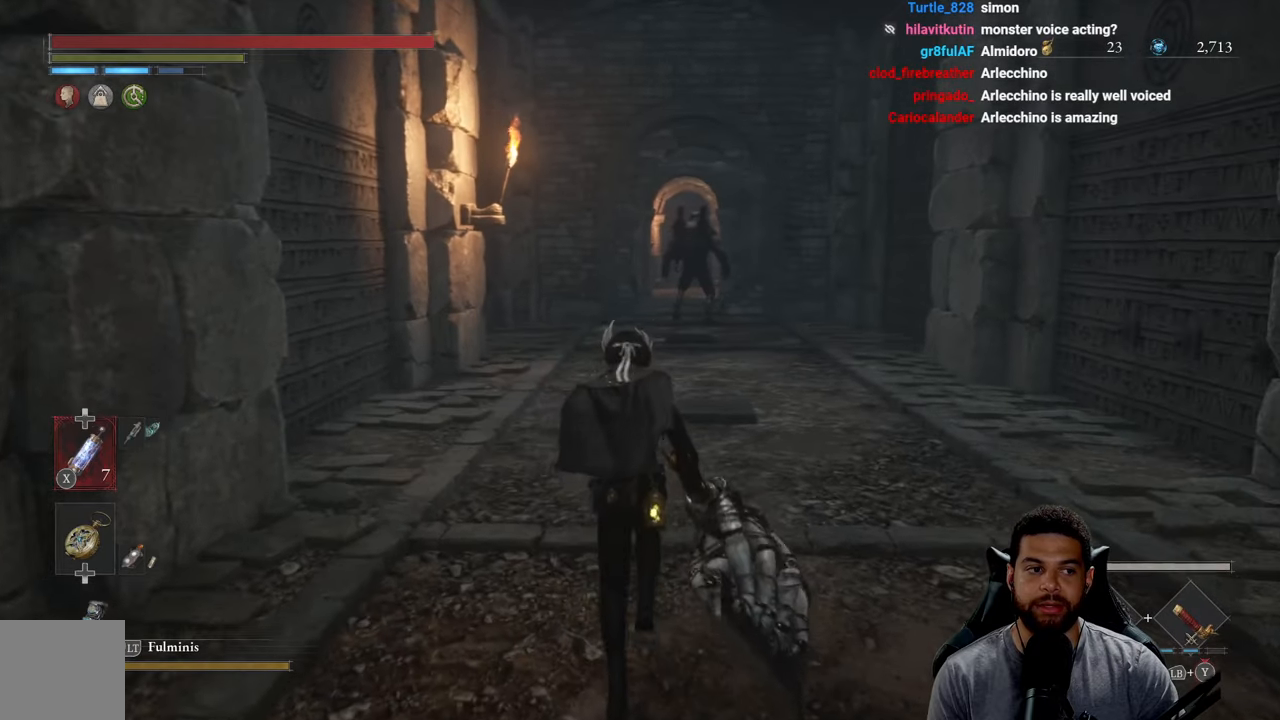
{"buttons": [], "left_stick": "up", "right_stick": "center", "events": [[150, "left_stick", "center"], [400, "left_stick", "up"]]}
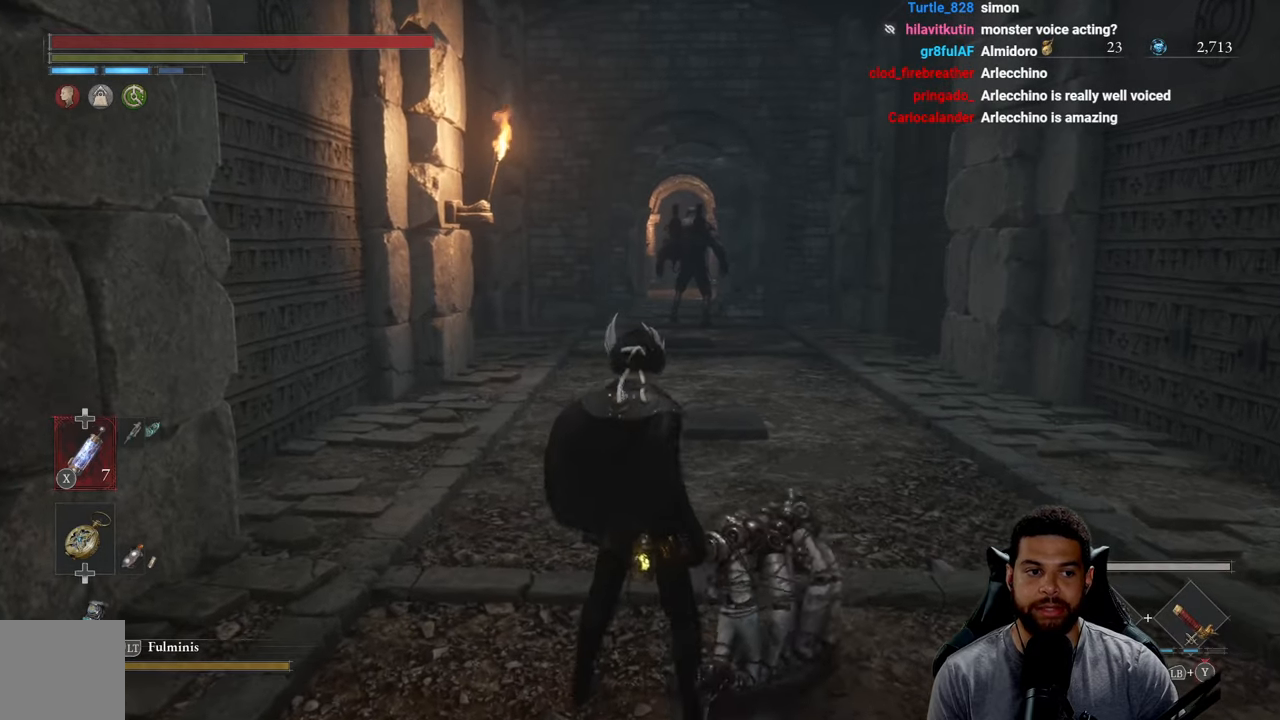
{"buttons": [], "left_stick": "up", "right_stick": "center", "events": []}
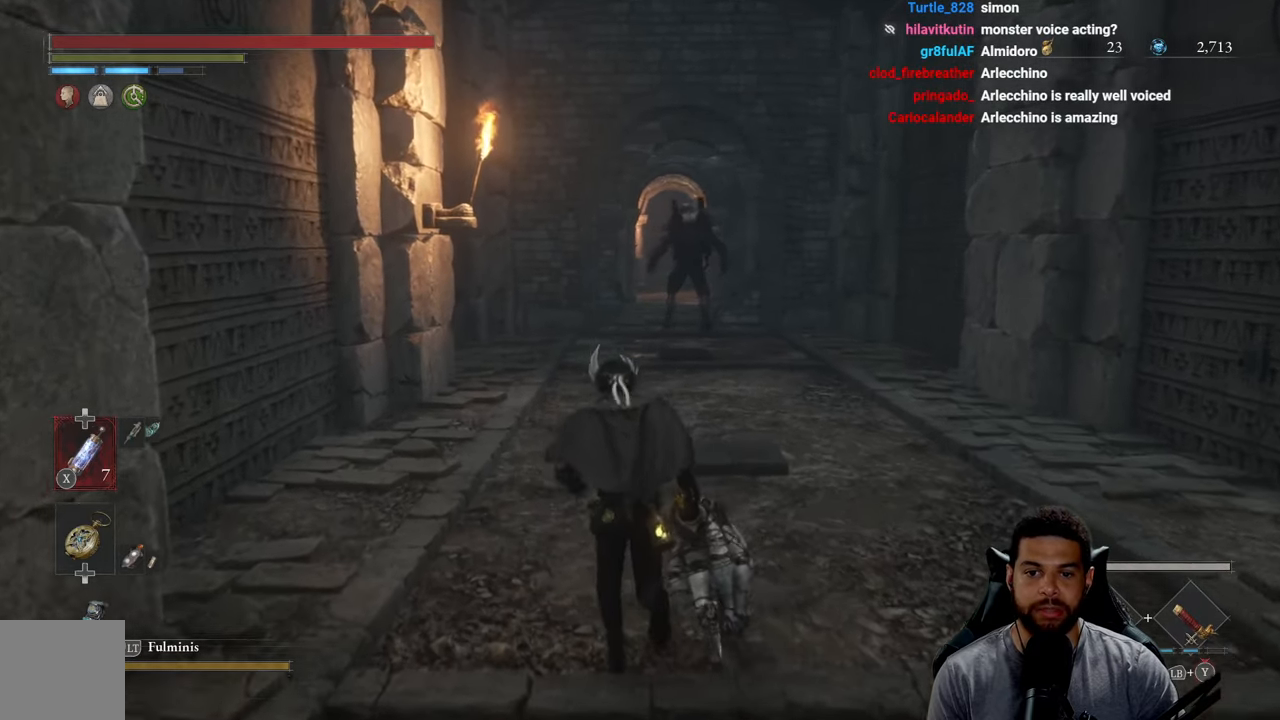
{"buttons": [], "left_stick": "up", "right_stick": "center", "events": [[167, "right_stick", "left"], [300, "right_stick", "center"]]}
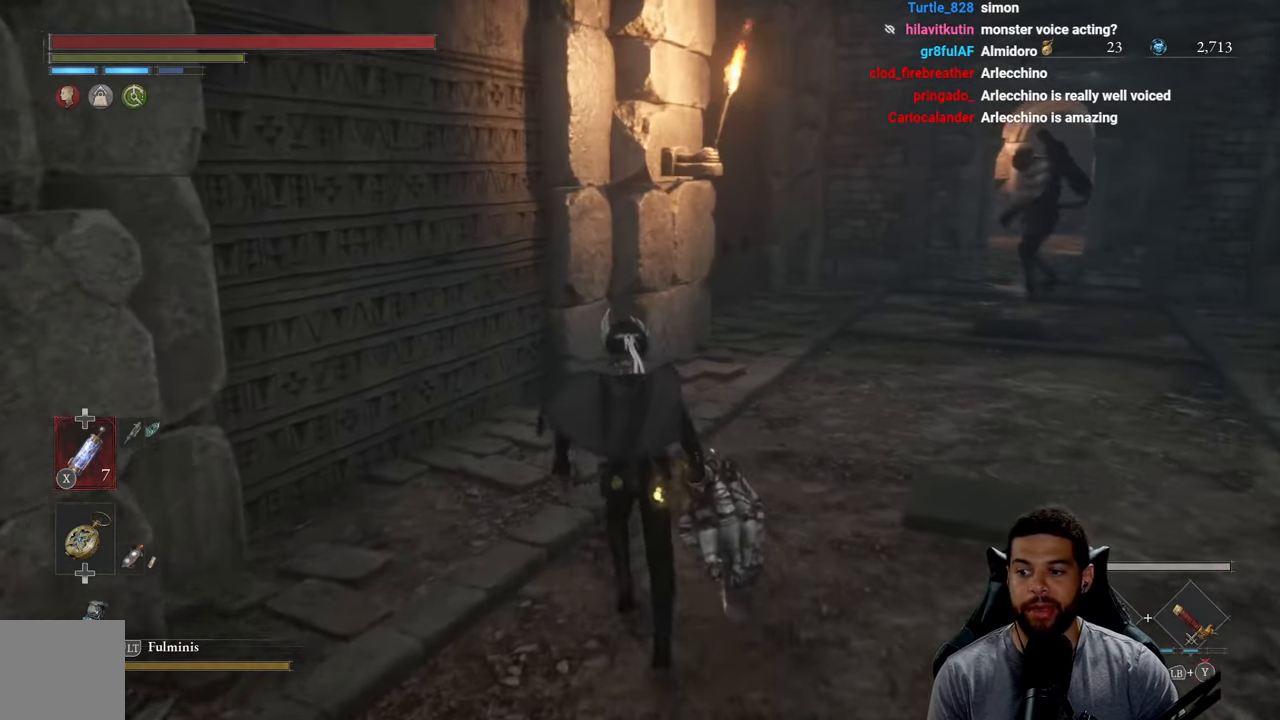
{"buttons": [], "left_stick": "center", "right_stick": "center", "events": [[134, "right_stick", "right"], [217, "right_stick", "center"], [234, "left_stick", "center"]]}
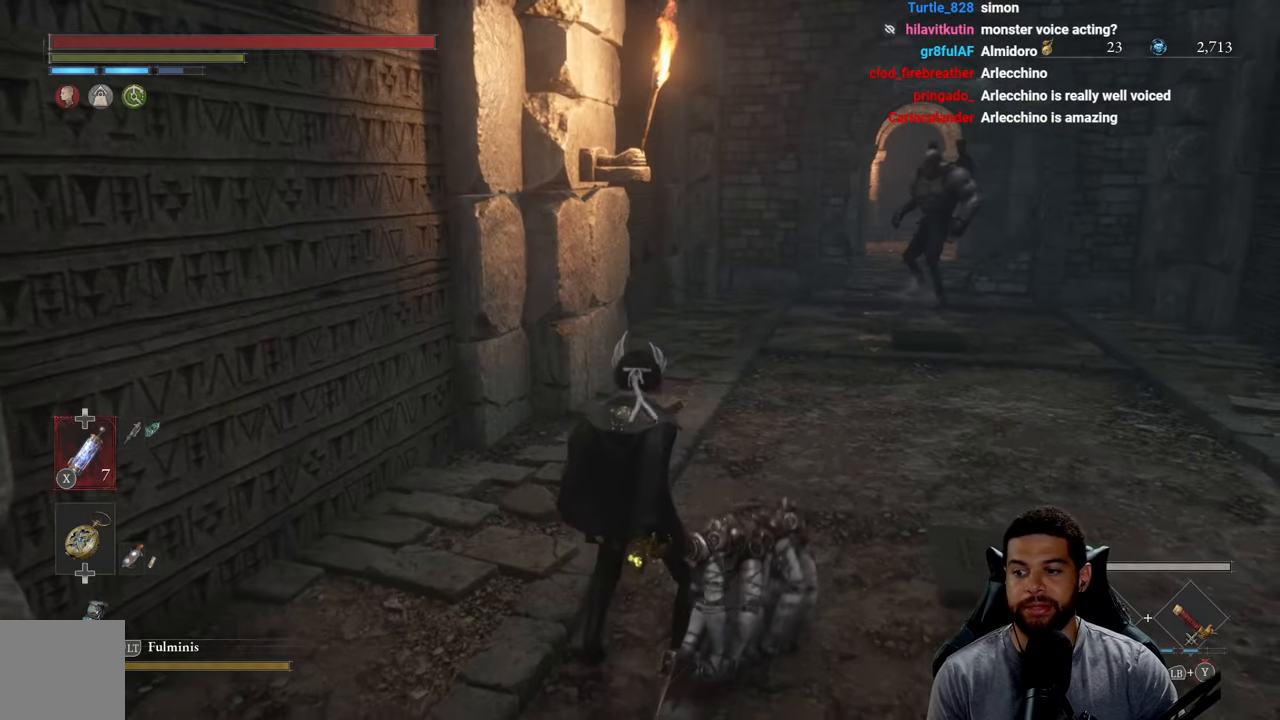
{"buttons": [], "left_stick": "center", "right_stick": "center", "events": [[100, "left_stick", "down-right"], [250, "left_stick", "down"], [250, "right_stick", "down-right"], [350, "right_stick", "center"], [417, "left_stick", "center"]]}
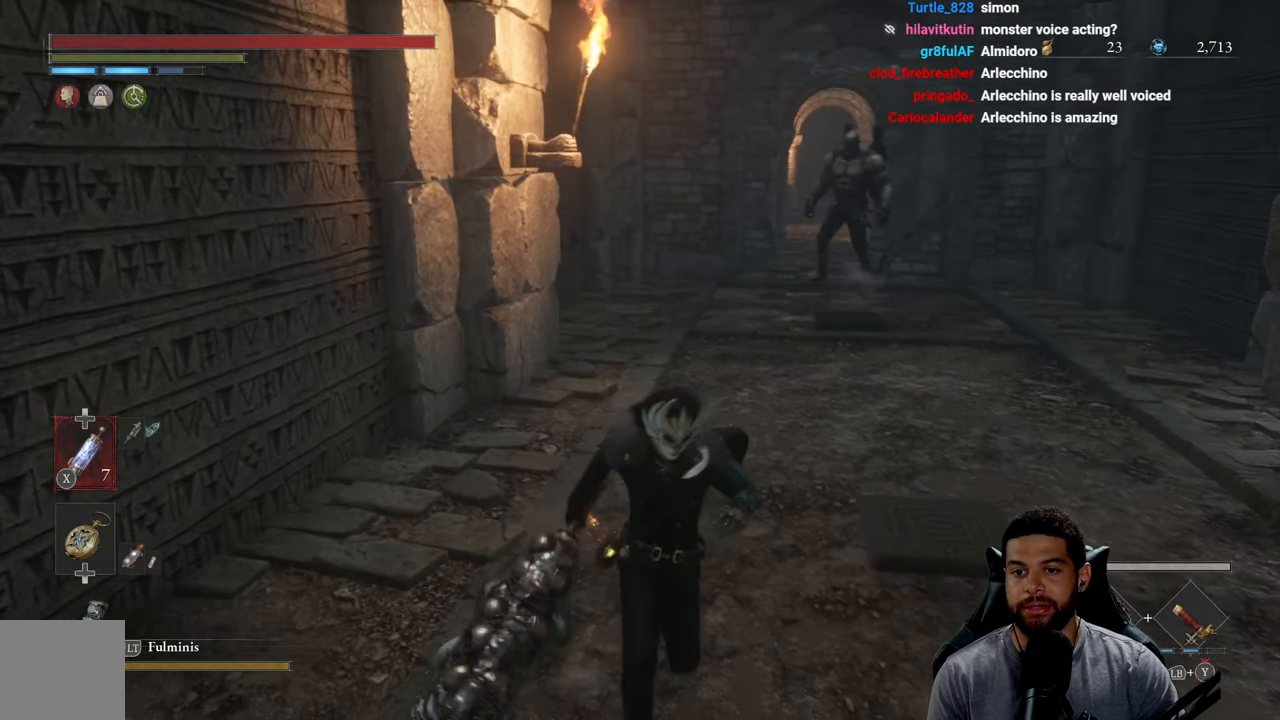
{"buttons": [], "left_stick": "center", "right_stick": "center", "events": []}
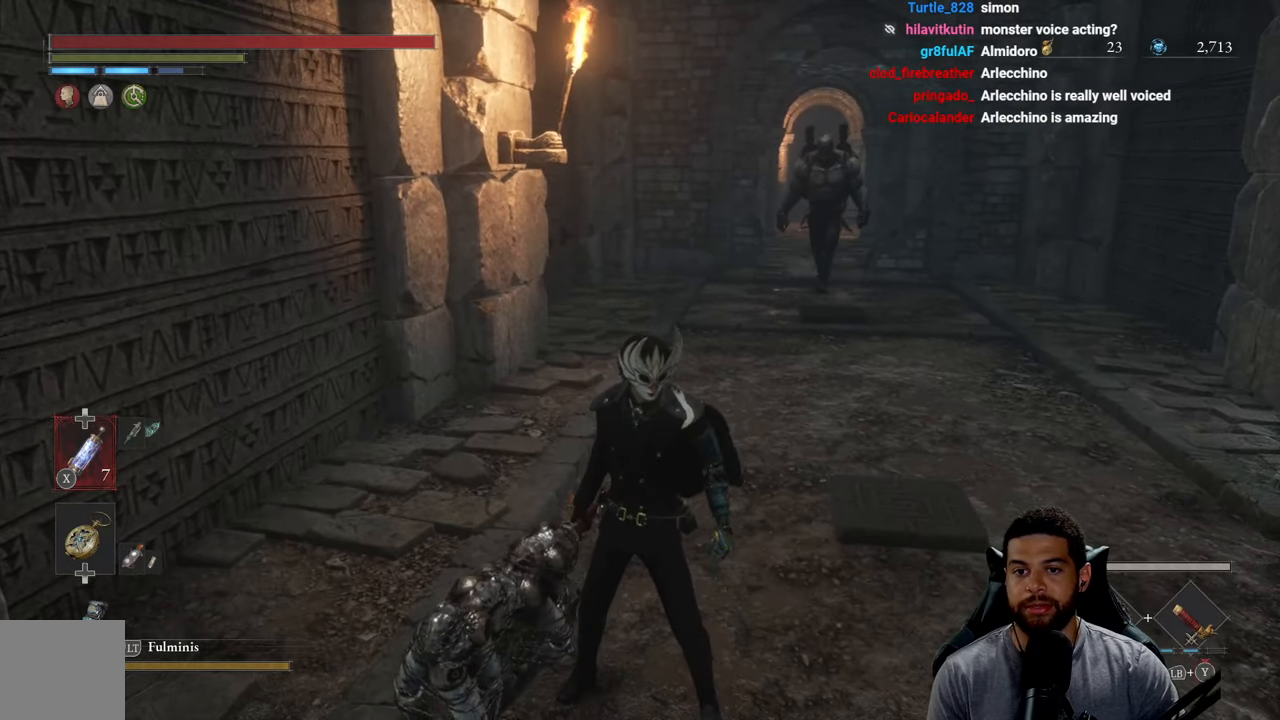
{"buttons": [], "left_stick": "down", "right_stick": "center", "events": [[17, "left_stick", "up-right"], [134, "left_stick", "up"], [217, "R3", "down"], [334, "R3", "up"], [334, "left_stick", "center"], [400, "left_stick", "down"]]}
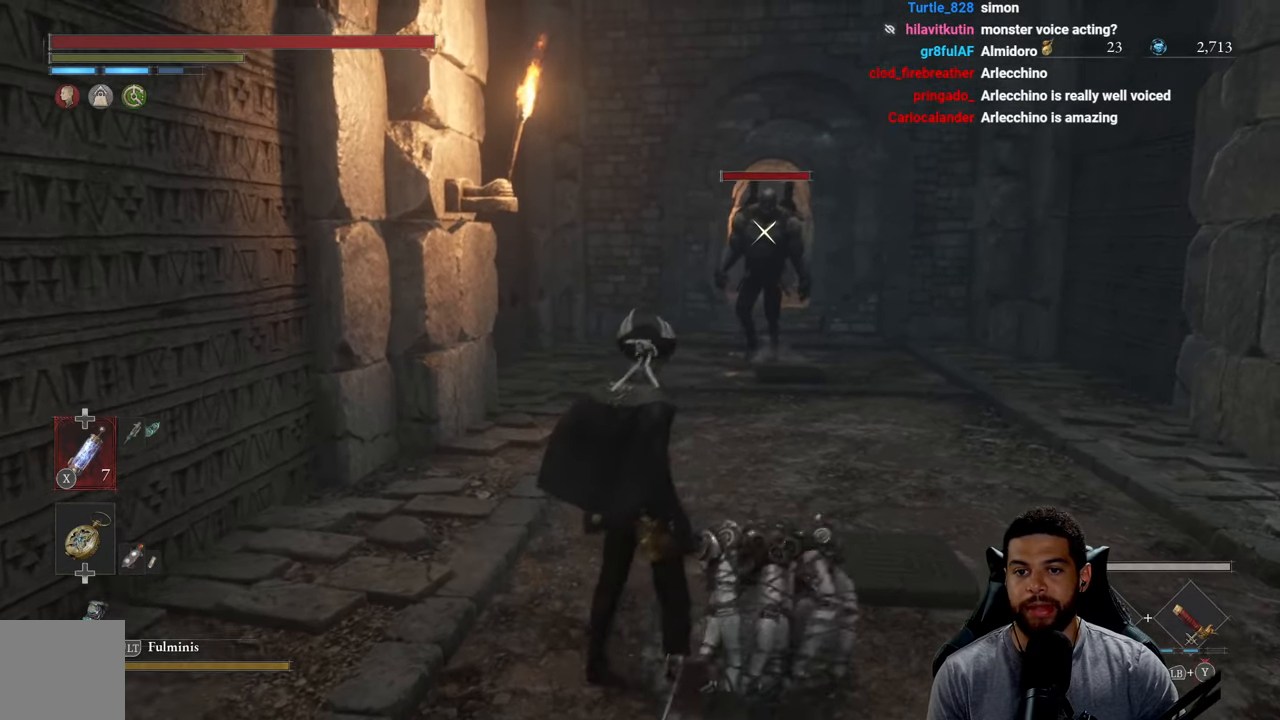
{"buttons": ["B"], "left_stick": "up", "right_stick": "center", "events": [[200, "left_stick", "up"], [284, "B", "down"]]}
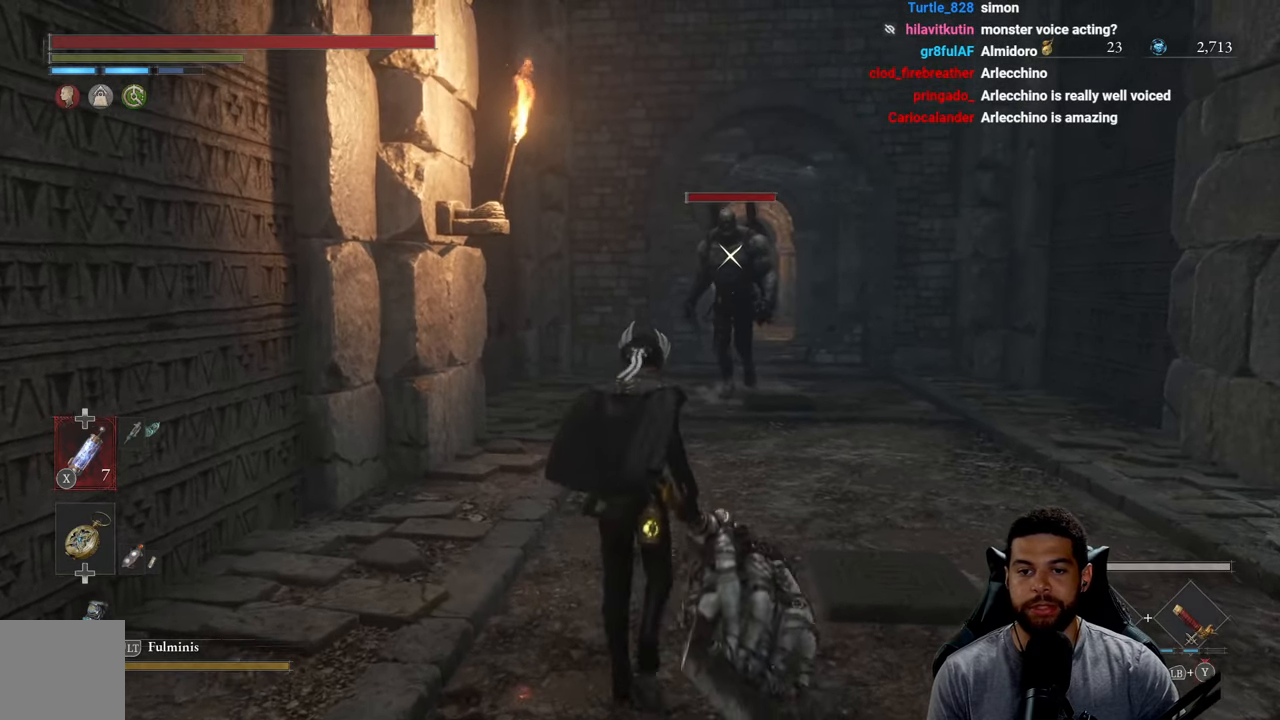
{"buttons": ["B"], "left_stick": "down", "right_stick": "center", "events": [[100, "left_stick", "left"], [167, "left_stick", "down-left"], [284, "left_stick", "down"]]}
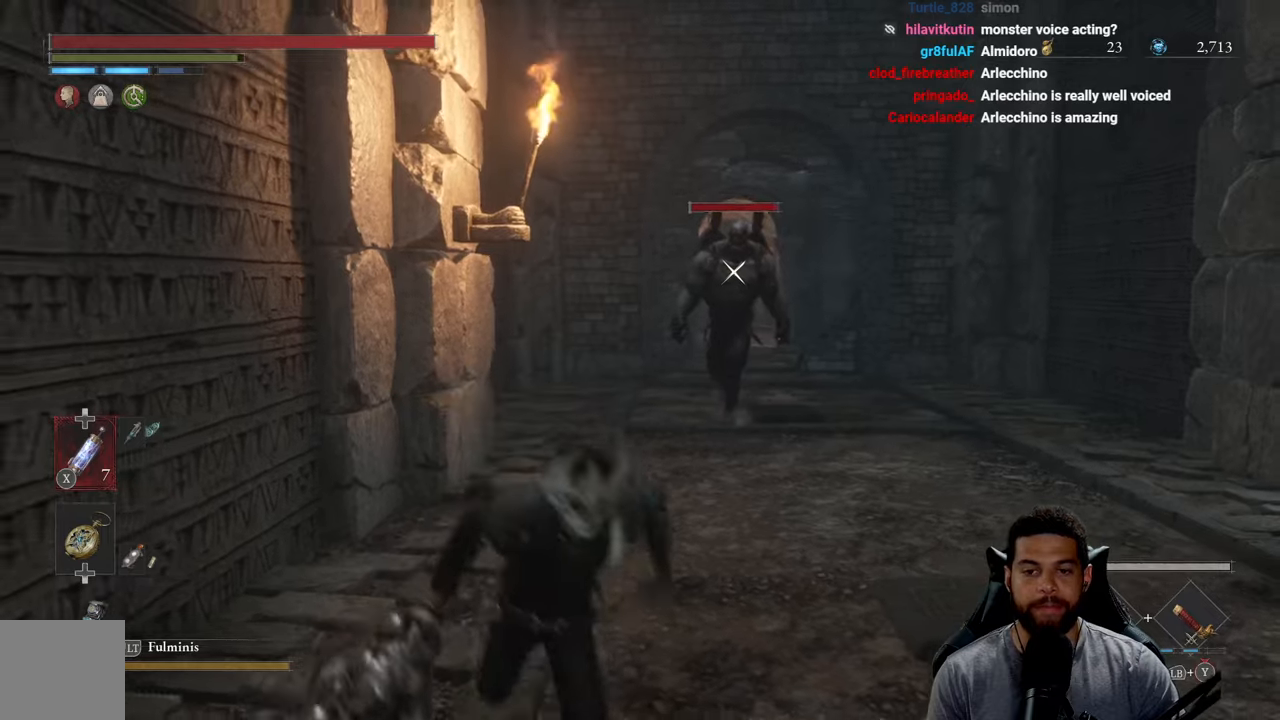
{"buttons": [], "left_stick": "right", "right_stick": "center", "events": [[50, "left_stick", "down-right"], [283, "B", "up"], [283, "left_stick", "right"]]}
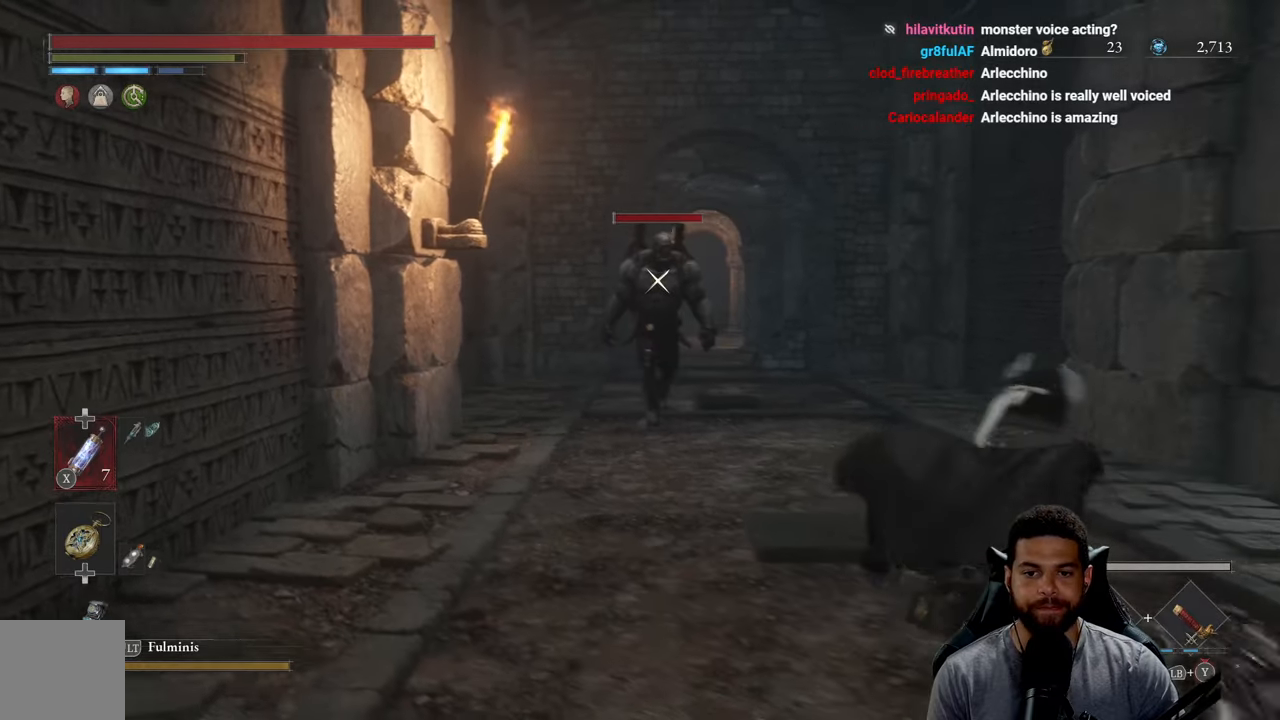
{"buttons": [], "left_stick": "down", "right_stick": "center", "events": [[100, "left_stick", "up"], [183, "left_stick", "down-left"], [316, "left_stick", "down"]]}
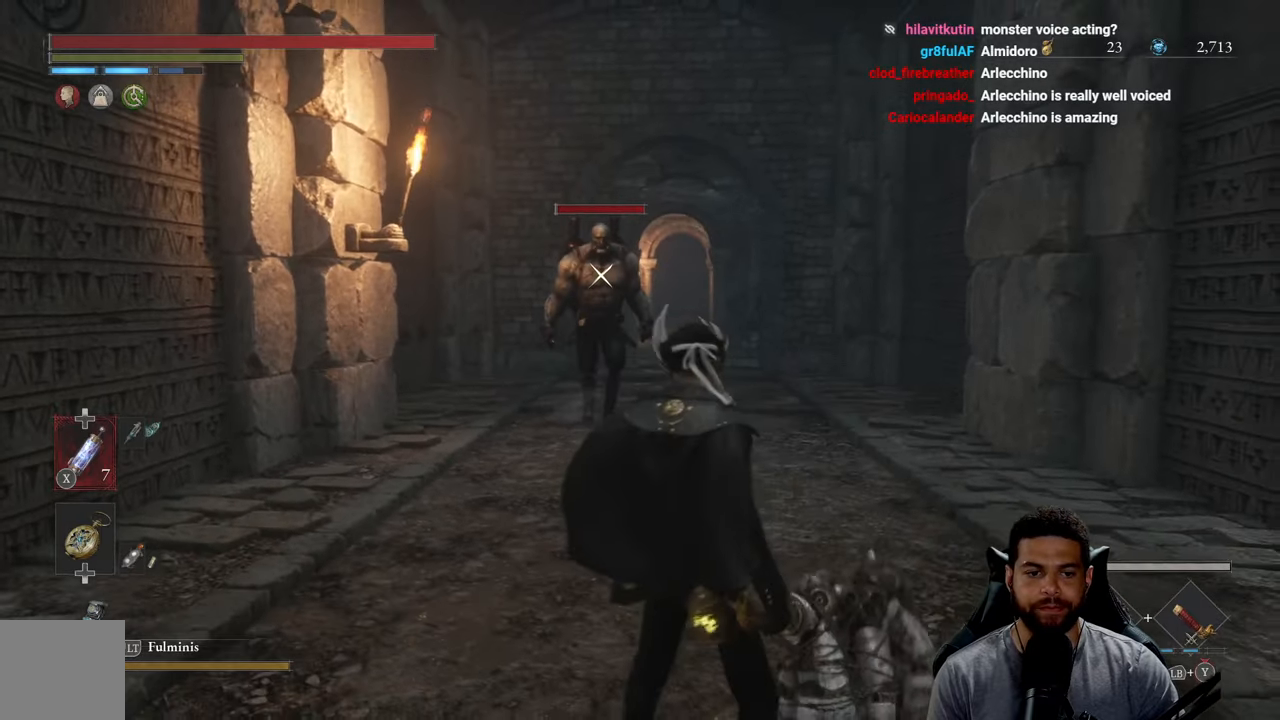
{"buttons": [], "left_stick": "left", "right_stick": "center", "events": [[200, "left_stick", "down-right"], [350, "left_stick", "center"], [500, "left_stick", "left"]]}
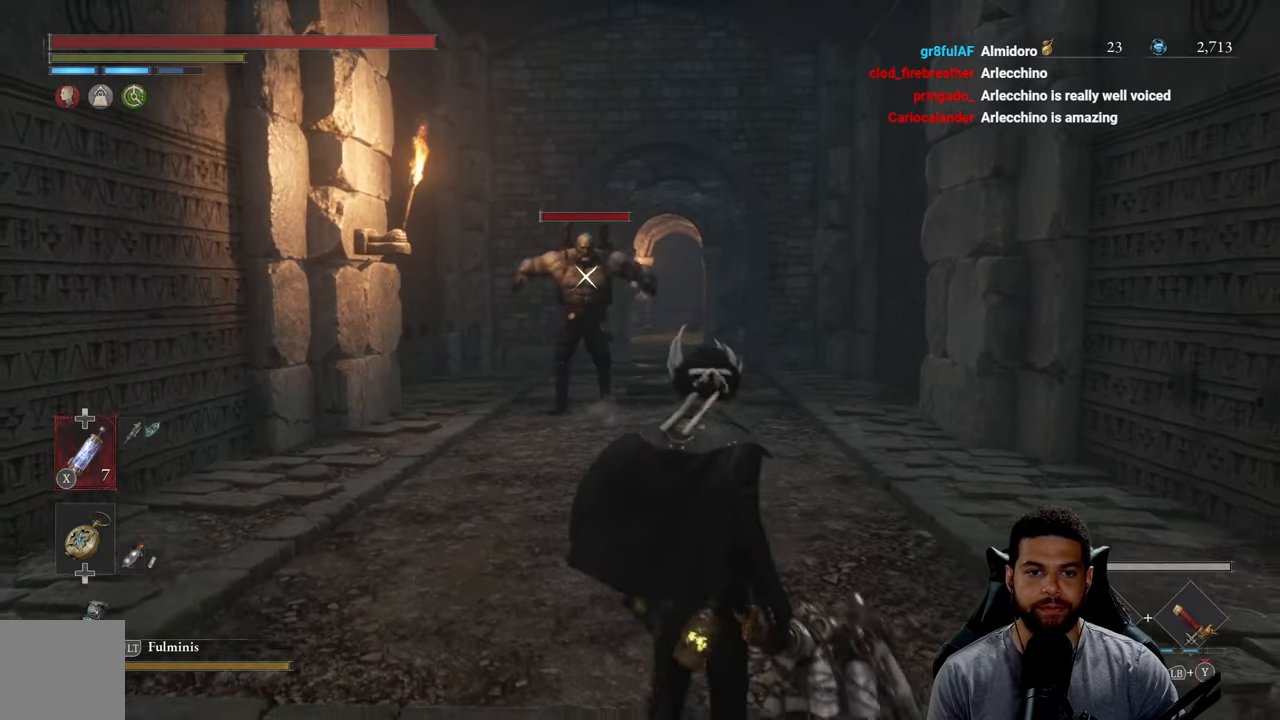
{"buttons": [], "left_stick": "down-right", "right_stick": "center", "events": [[466, "left_stick", "down-right"]]}
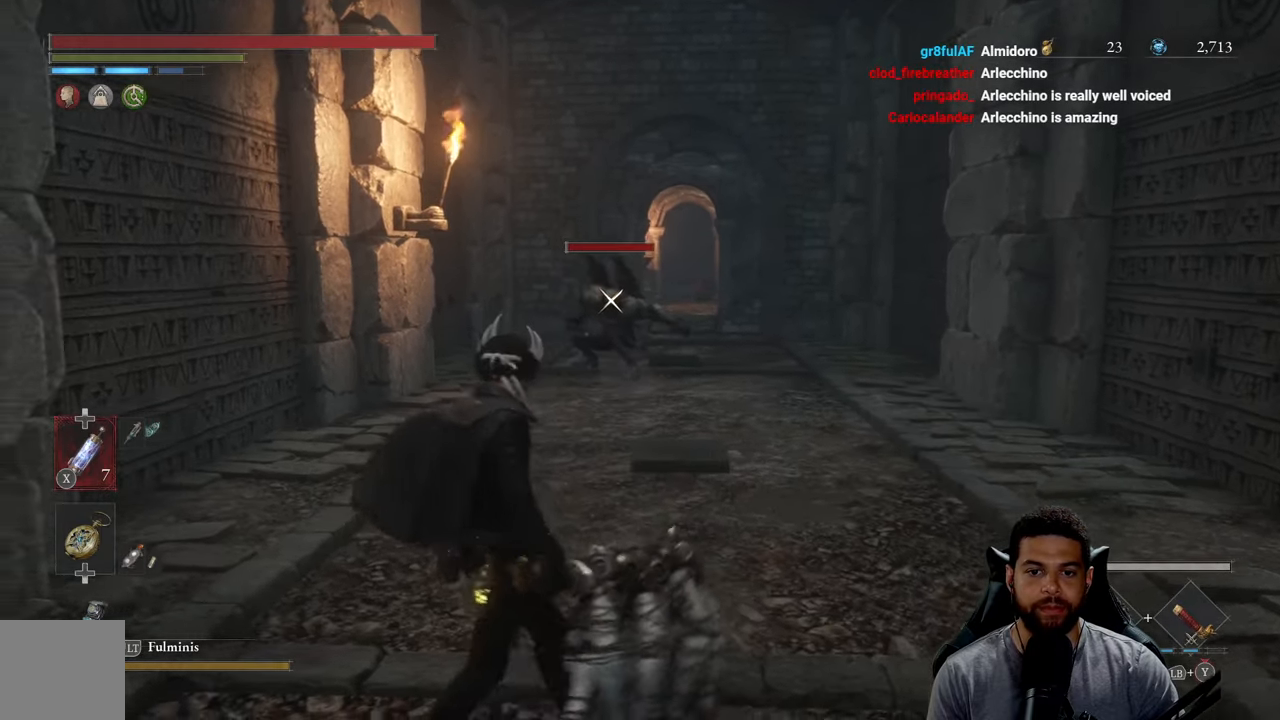
{"buttons": [], "left_stick": "right", "right_stick": "center", "events": [[16, "left_stick", "right"], [183, "left_stick", "down-right"], [433, "left_stick", "right"]]}
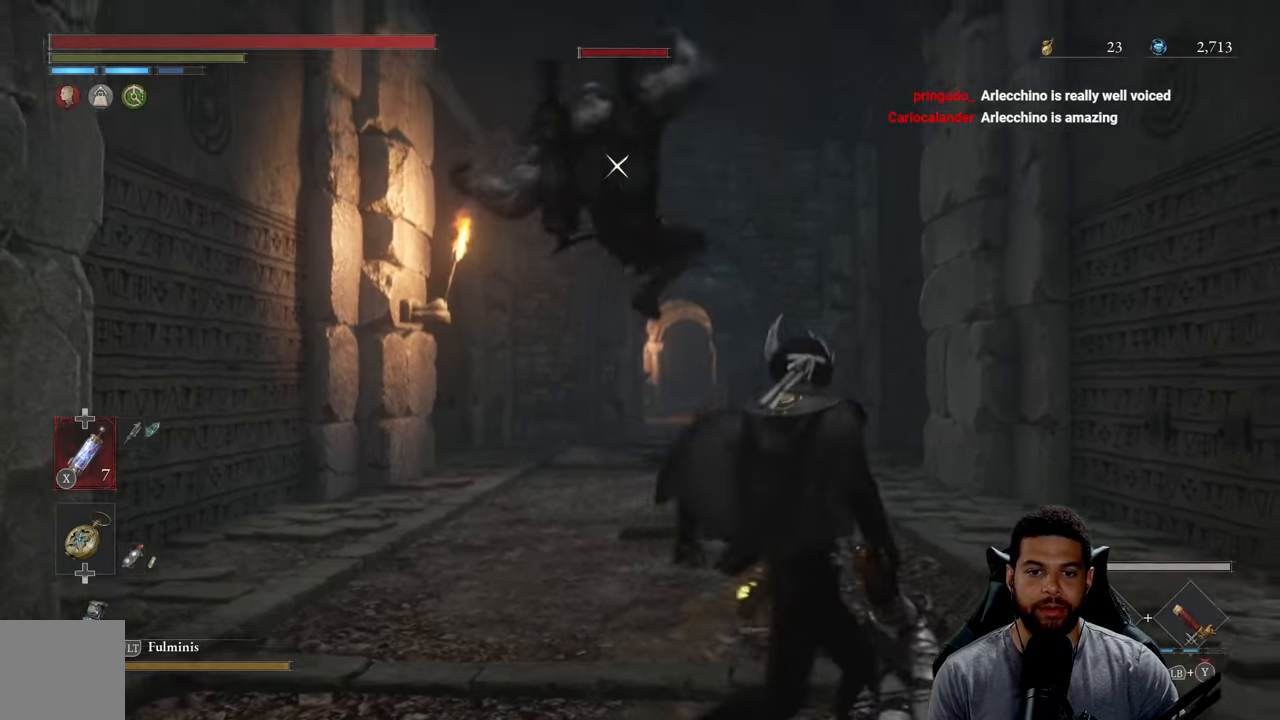
{"buttons": [], "left_stick": "up-right", "right_stick": "center", "events": [[16, "left_stick", "up-right"], [166, "B", "down"], [233, "B", "up"]]}